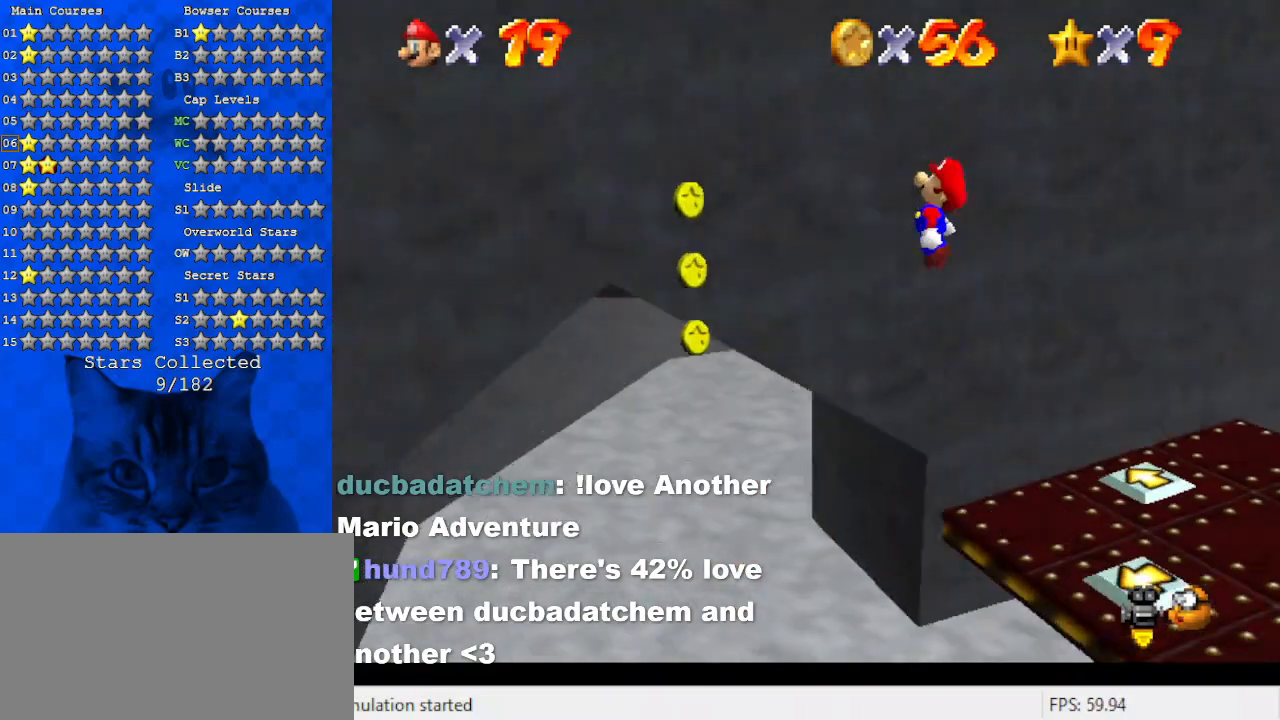
Gameplay with keyboard; each line is a JSON object with the keys held at the frame after it. "events" lists presses ("down") and releases ("up") of "a", "c", "ctrl", "d", "down", "left", "return", "right", "s", "shift", "up", "w", "x" and "y" between this image and that frame as [ms after this image, input, new state], when the widget could be followed in between. No other keys are recorded. Mouse input is not recorded.
{"keys": ["right", "shift", "up"], "events": [[67, "a", "up"], [134, "left", "up"], [134, "right", "down"], [234, "right", "up"], [300, "left", "down"], [300, "up", "down"], [467, "left", "up"], [500, "right", "down"]]}
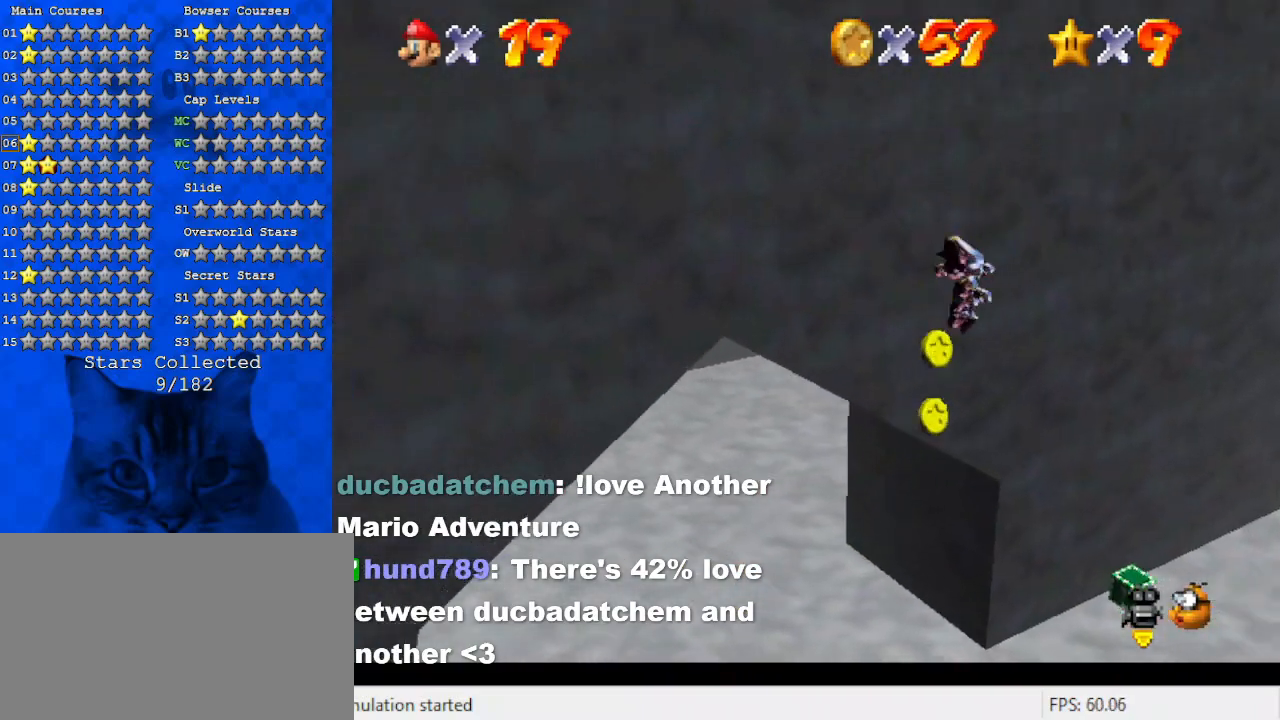
{"keys": ["up"], "events": [[100, "shift", "up"], [100, "up", "up"], [200, "a", "down"], [300, "up", "down"], [334, "a", "up"], [434, "right", "up"]]}
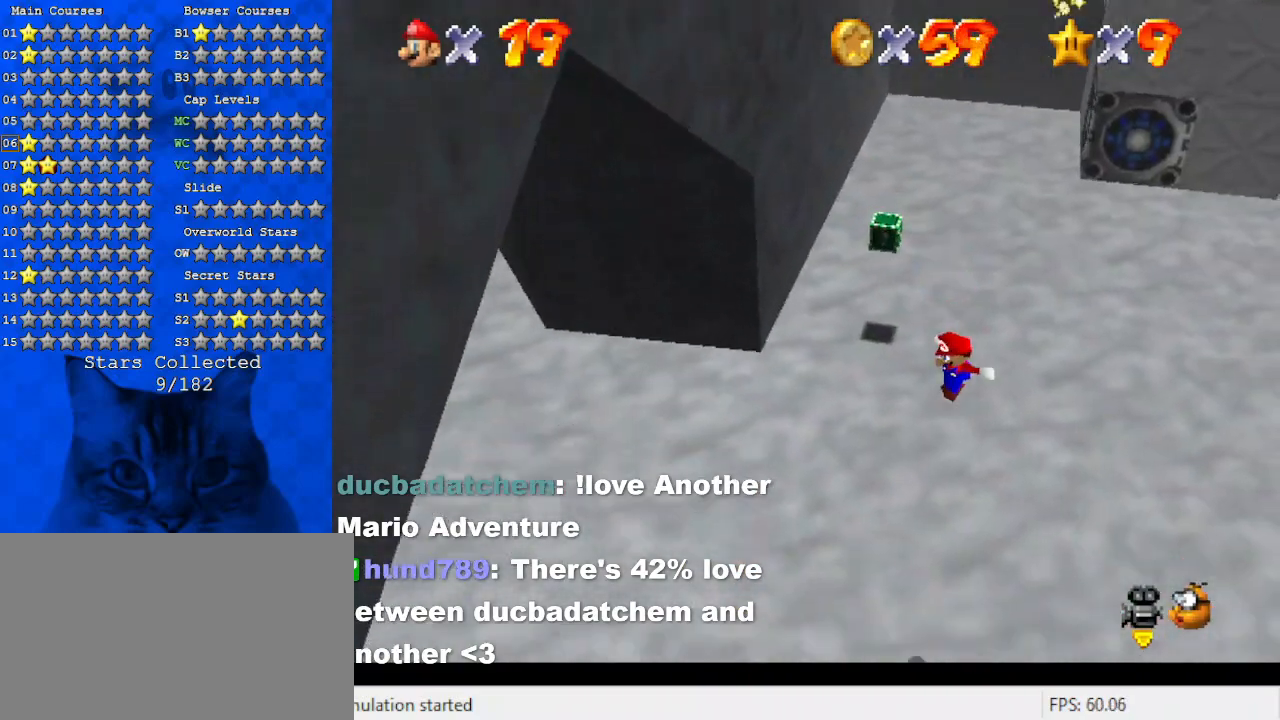
{"keys": ["d", "left", "up"], "events": [[200, "ctrl", "down"], [267, "left", "down"], [300, "ctrl", "up"], [400, "up", "up"], [434, "d", "down"], [500, "up", "down"]]}
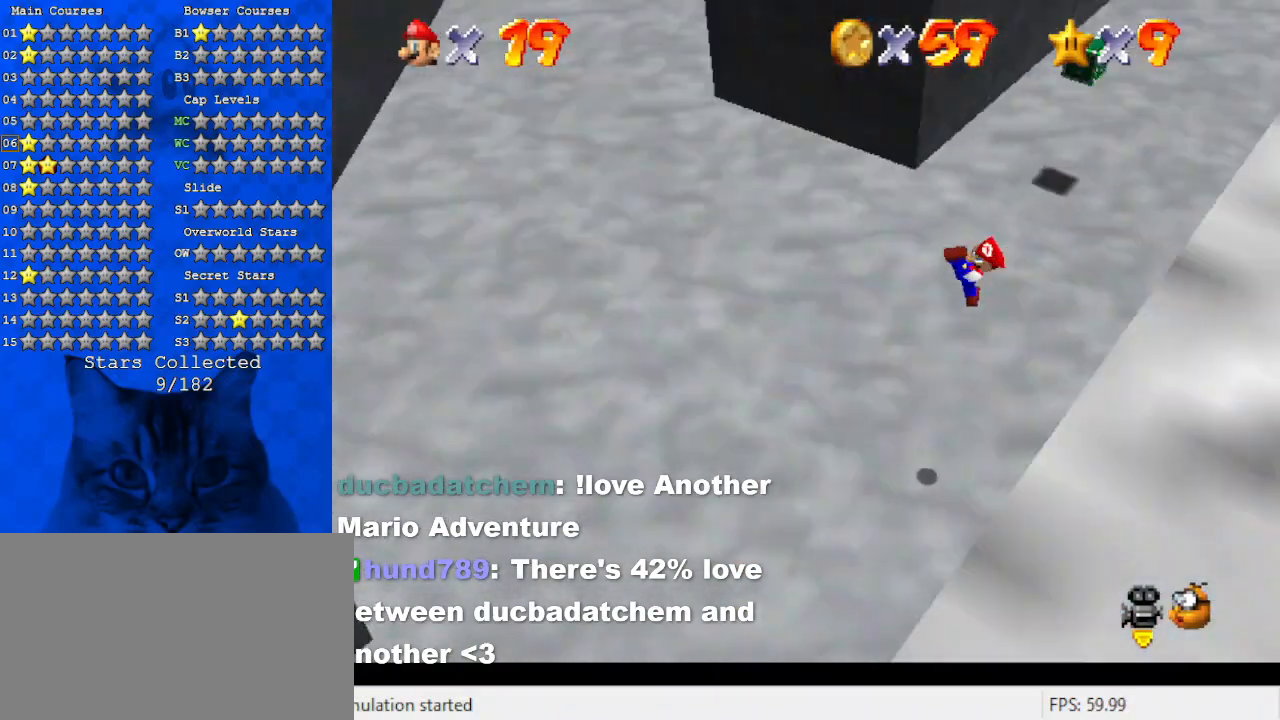
{"keys": ["up"], "events": [[34, "d", "up"], [467, "left", "up"]]}
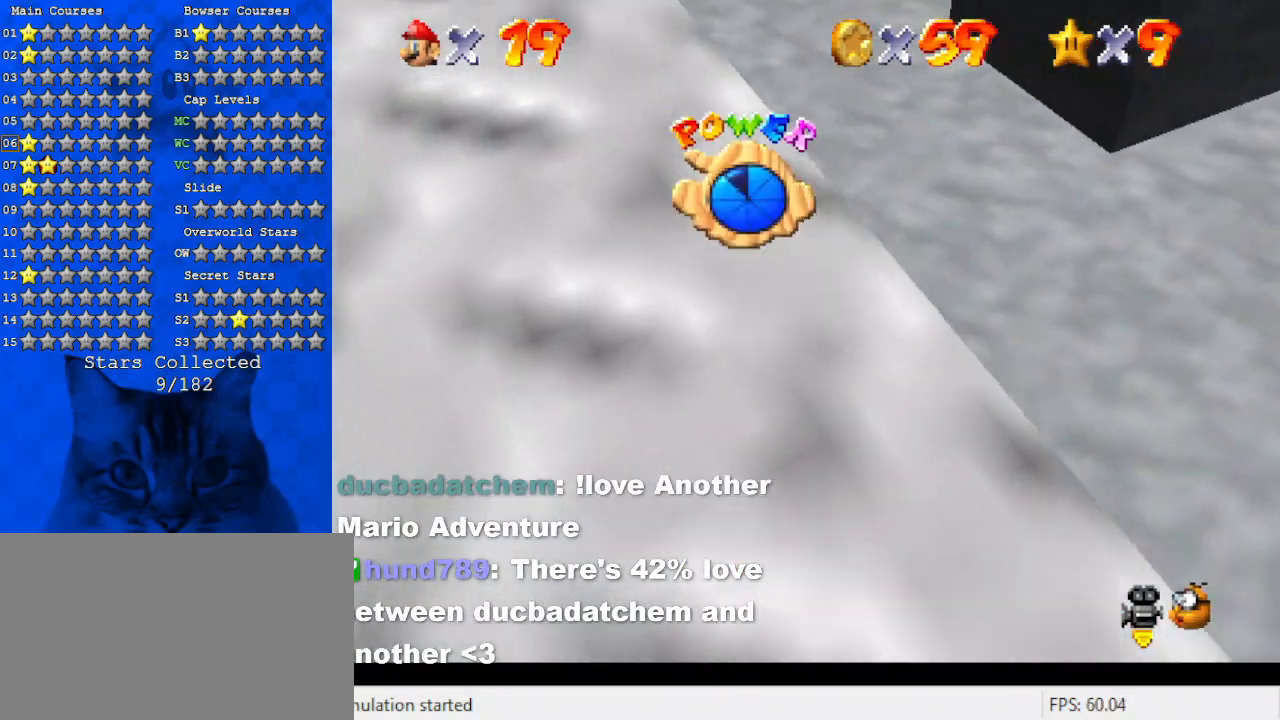
{"keys": ["right", "shift", "up"], "events": [[134, "right", "down"], [467, "shift", "down"]]}
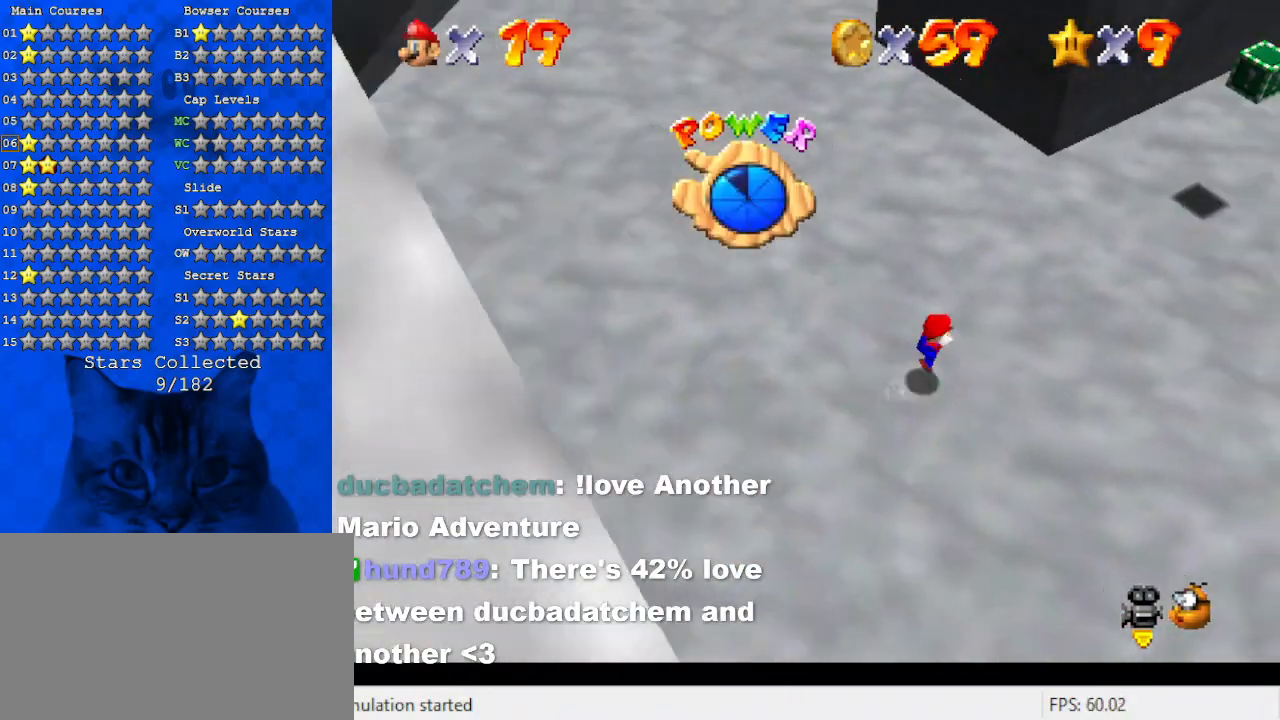
{"keys": ["right", "up"], "events": [[134, "ctrl", "down"], [267, "ctrl", "up"], [267, "shift", "up"], [367, "c", "down"], [434, "c", "up"]]}
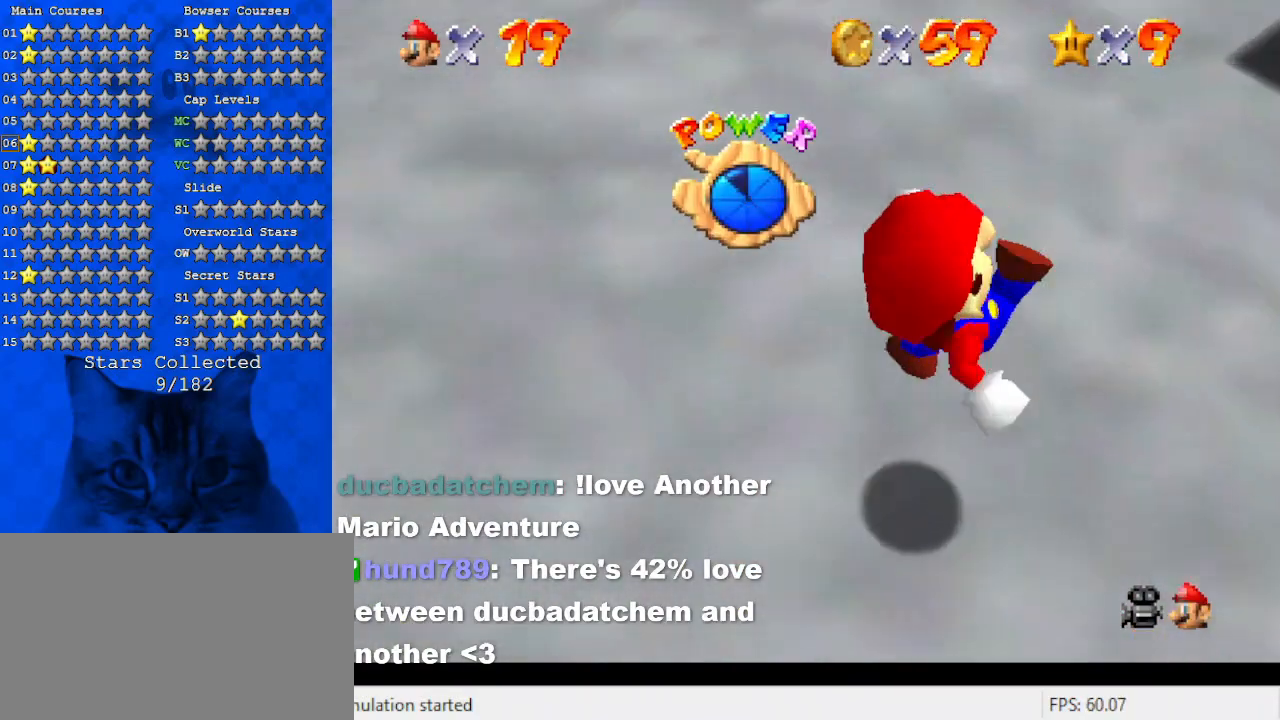
{"keys": ["up"], "events": [[34, "c", "down"], [200, "c", "up"], [467, "right", "up"]]}
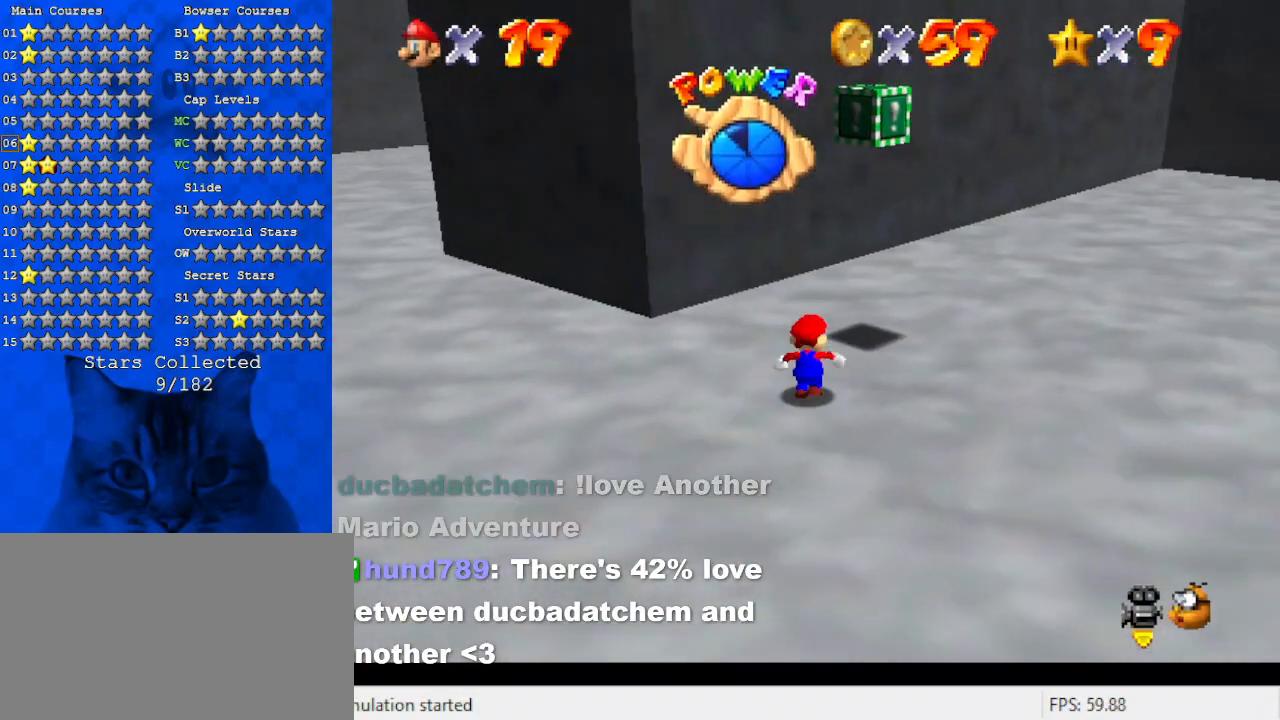
{"keys": ["up"], "events": [[100, "right", "down"], [100, "shift", "down"], [234, "shift", "up"], [300, "y", "down"], [334, "shift", "down"], [400, "right", "up"], [400, "y", "up"], [467, "shift", "up"]]}
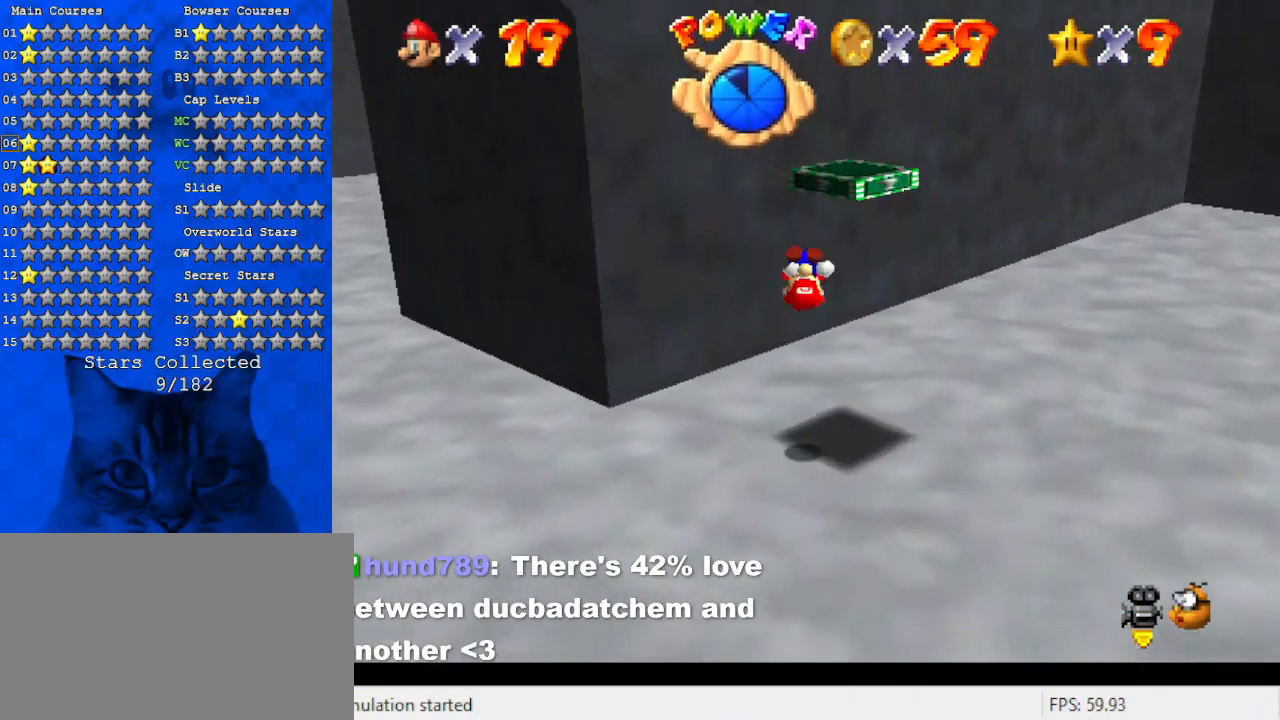
{"keys": ["up"], "events": [[34, "d", "down"], [167, "d", "up"]]}
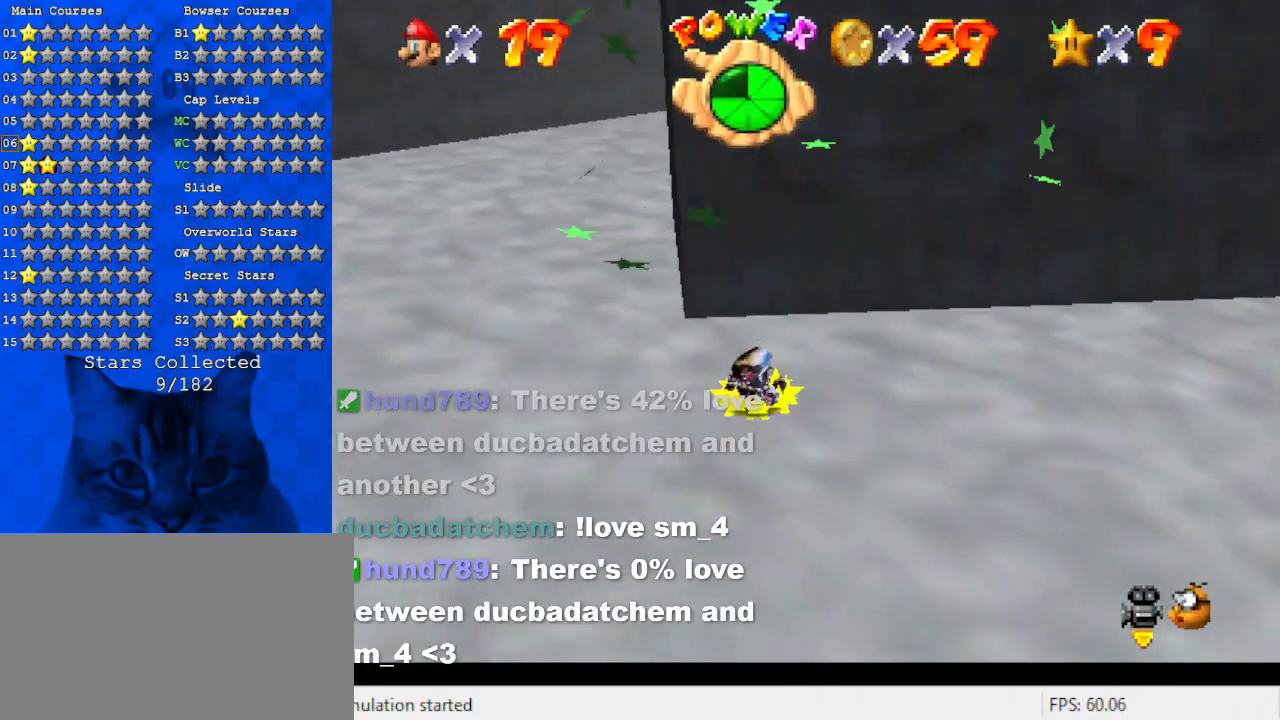
{"keys": ["left"], "events": [[167, "left", "down"], [367, "up", "up"]]}
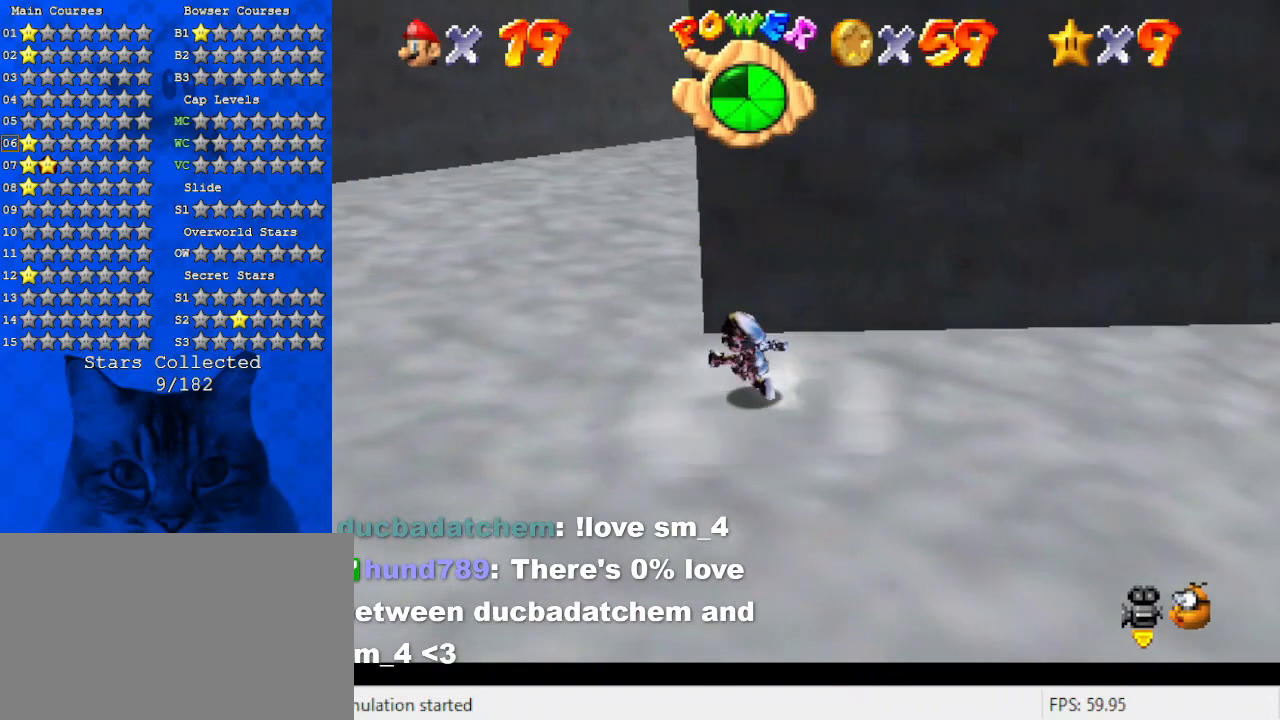
{"keys": ["shift", "up"], "events": [[200, "up", "down"], [334, "left", "up"], [467, "shift", "down"]]}
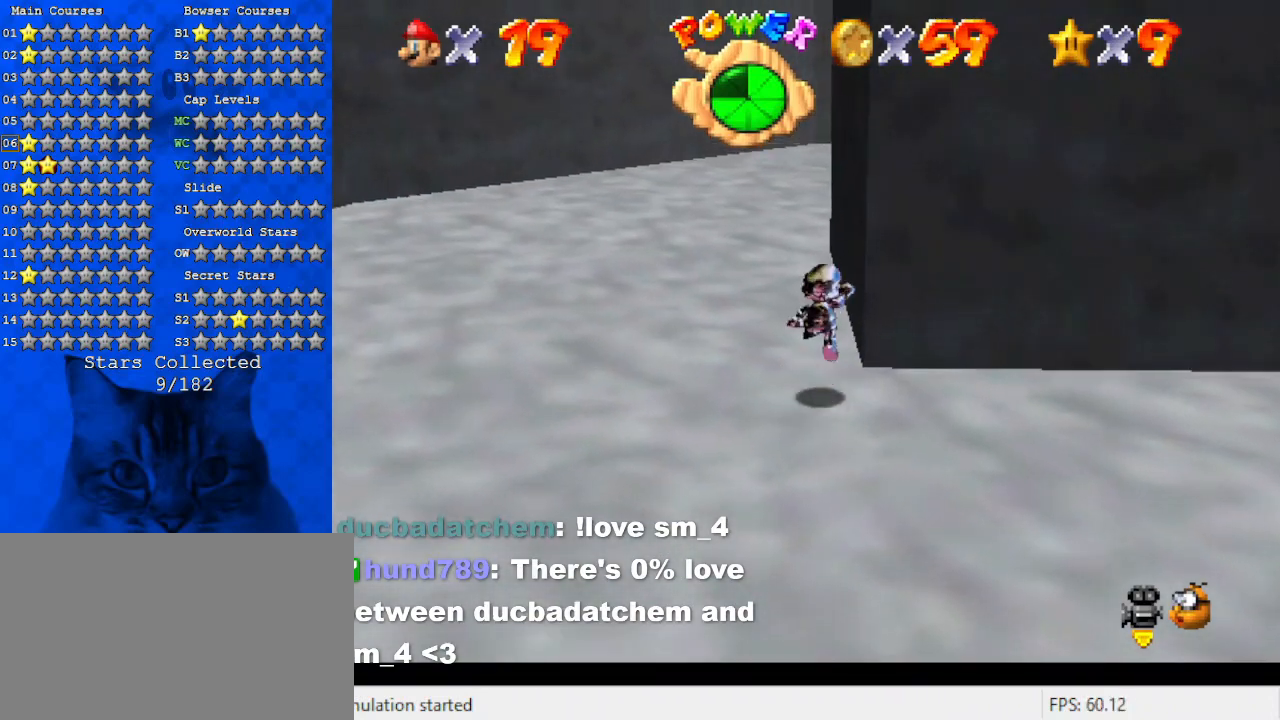
{"keys": ["left", "up"], "events": [[67, "shift", "up"], [100, "a", "down"], [167, "left", "down"], [234, "a", "up"], [334, "ctrl", "down"], [467, "ctrl", "up"]]}
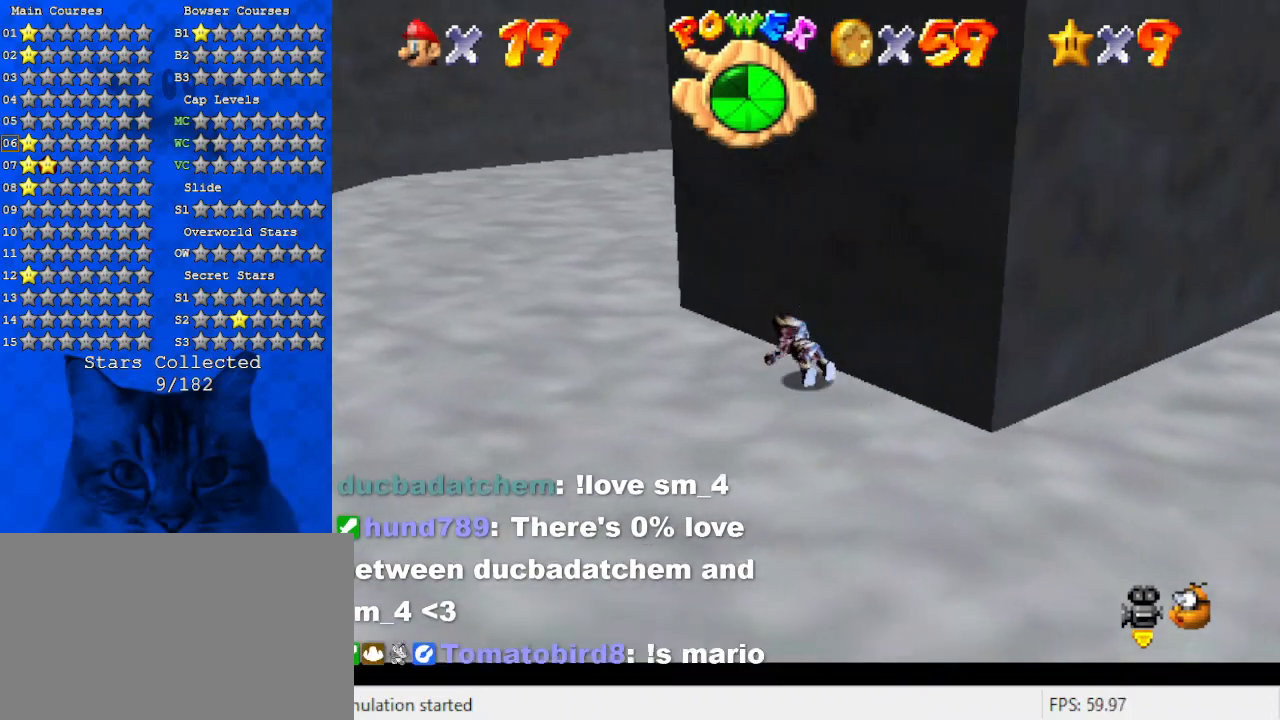
{"keys": ["left"], "events": [[34, "shift", "down"], [67, "ctrl", "down"], [200, "ctrl", "up"], [200, "shift", "up"], [267, "a", "down"], [367, "up", "up"], [434, "a", "up"]]}
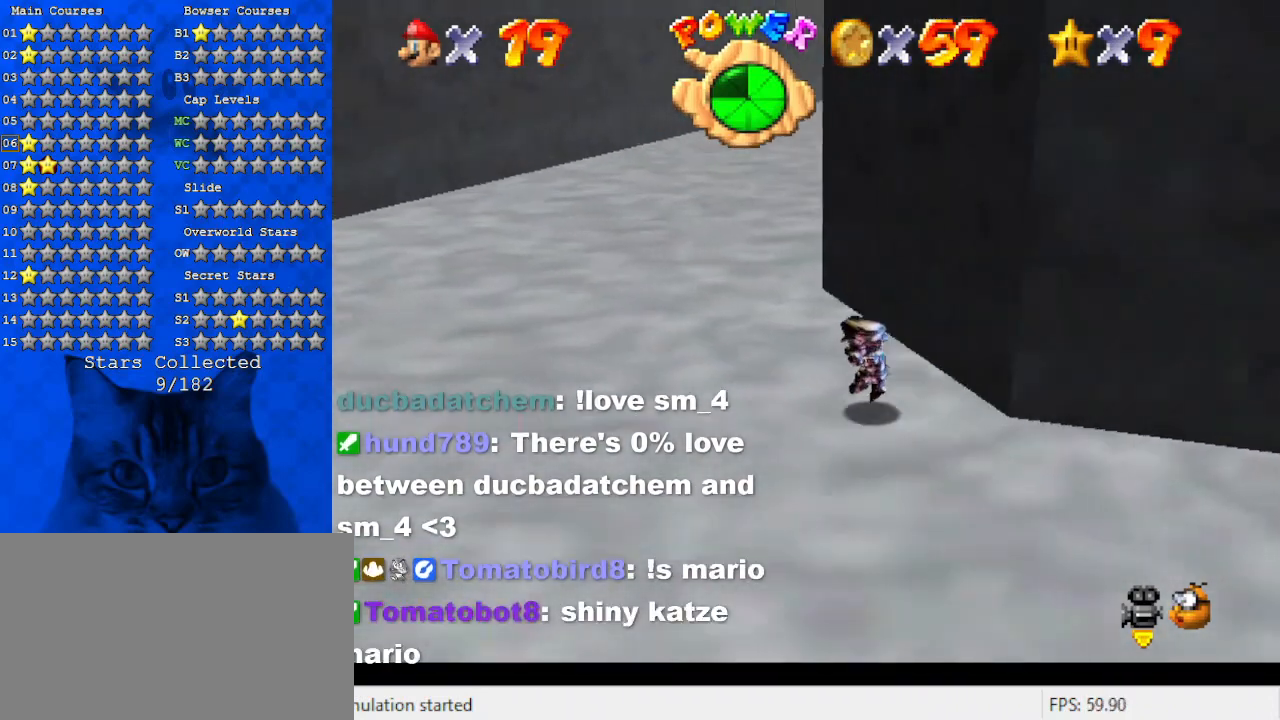
{"keys": ["up"], "events": [[234, "up", "down"], [367, "ctrl", "down"], [400, "left", "up"], [500, "ctrl", "up"]]}
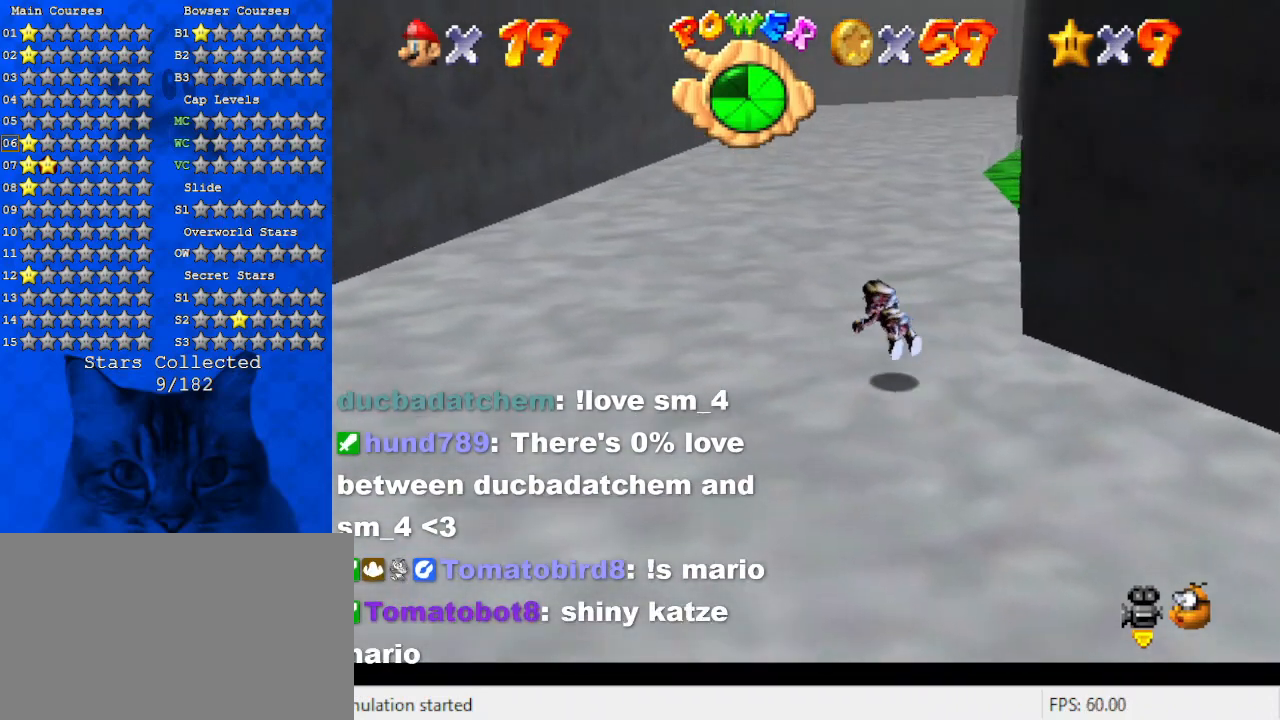
{"keys": ["left", "w"], "events": [[67, "a", "down"], [67, "left", "down"], [134, "a", "up"], [267, "shift", "down"], [367, "up", "up"], [434, "shift", "up"], [500, "w", "down"]]}
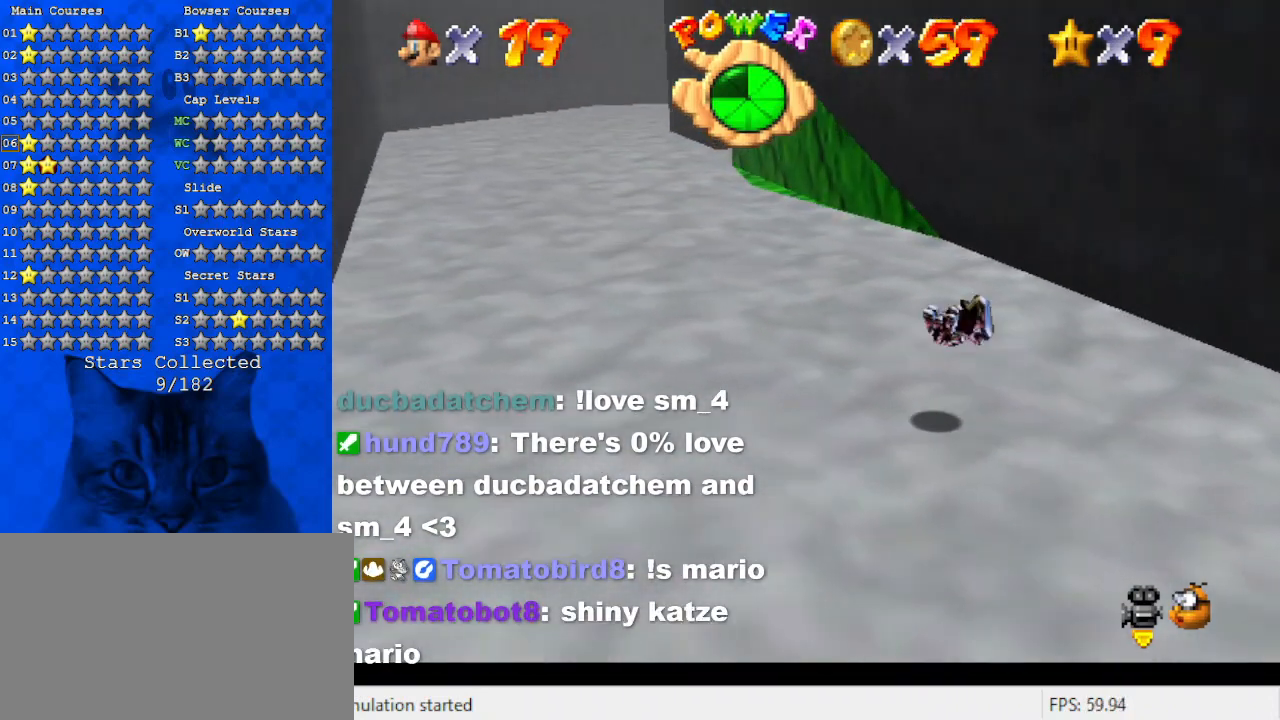
{"keys": ["ctrl", "left", "up"], "events": [[167, "w", "up"], [234, "up", "down"], [400, "ctrl", "down"]]}
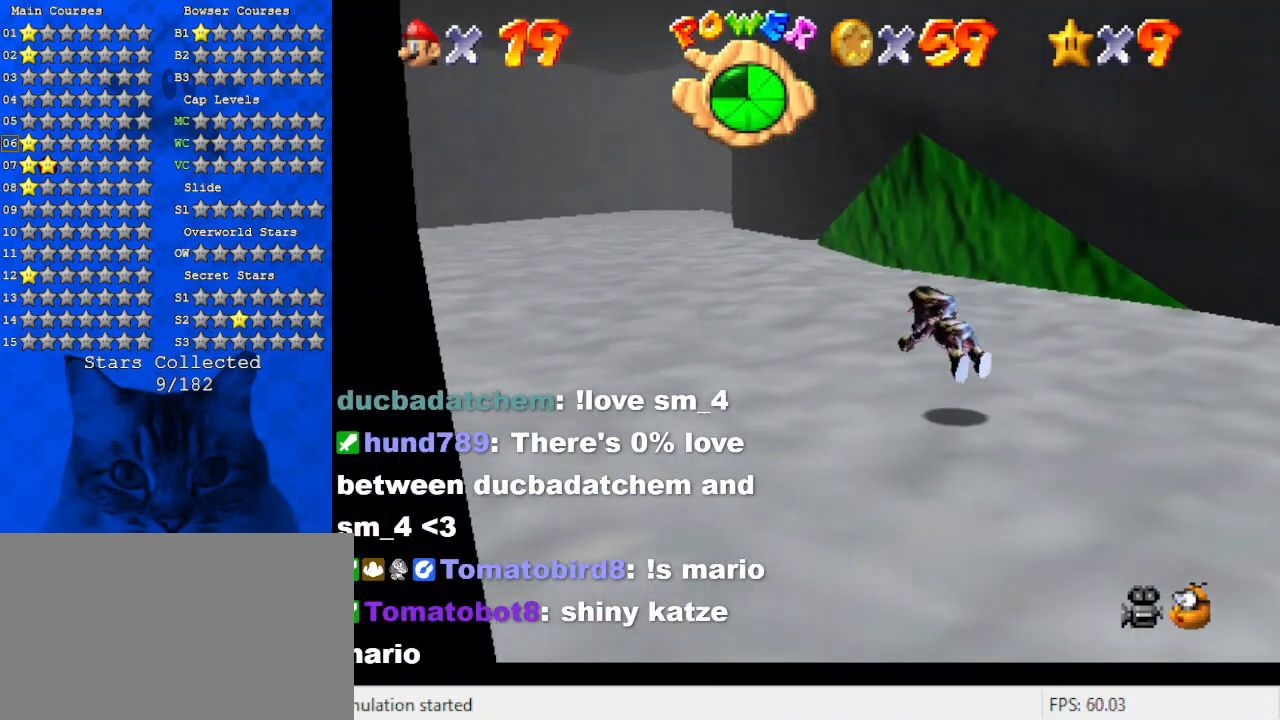
{"keys": ["left", "up"], "events": [[34, "ctrl", "up"], [267, "shift", "down"], [300, "ctrl", "down"], [400, "ctrl", "up"], [400, "shift", "up"]]}
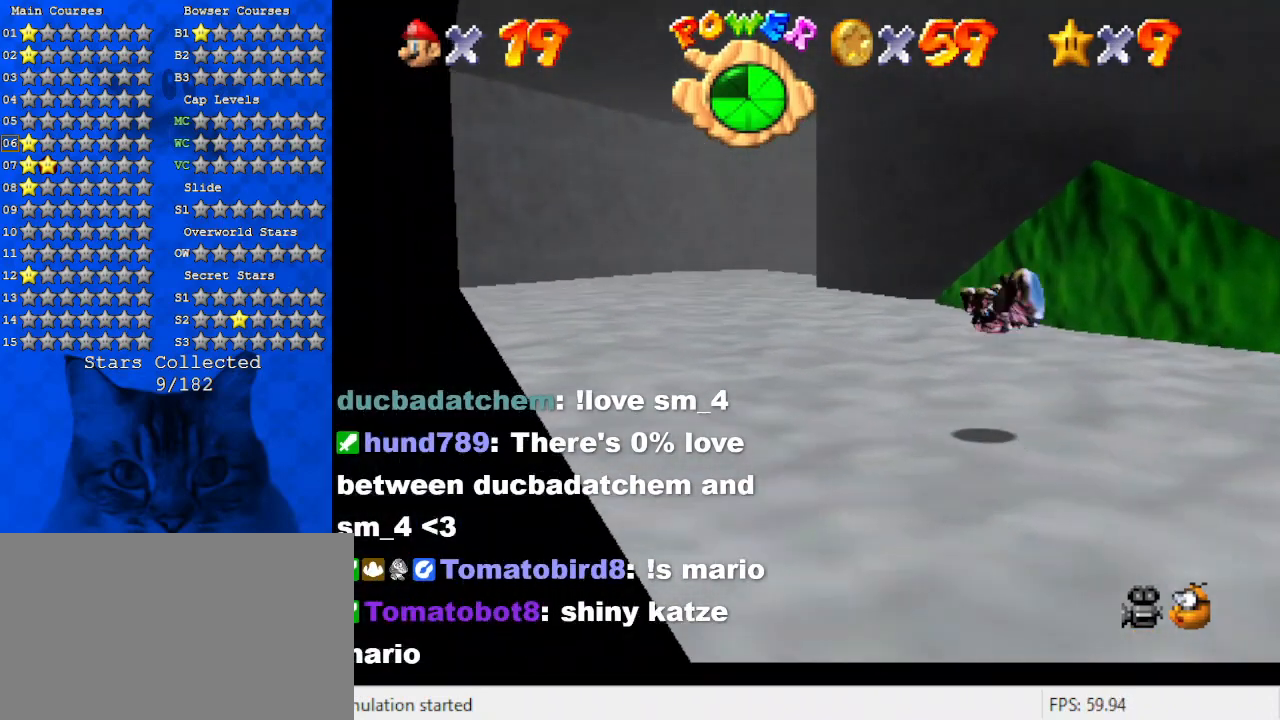
{"keys": ["left", "shift", "up", "y"], "events": [[34, "s", "down"], [134, "s", "up"], [334, "y", "down"], [367, "shift", "down"]]}
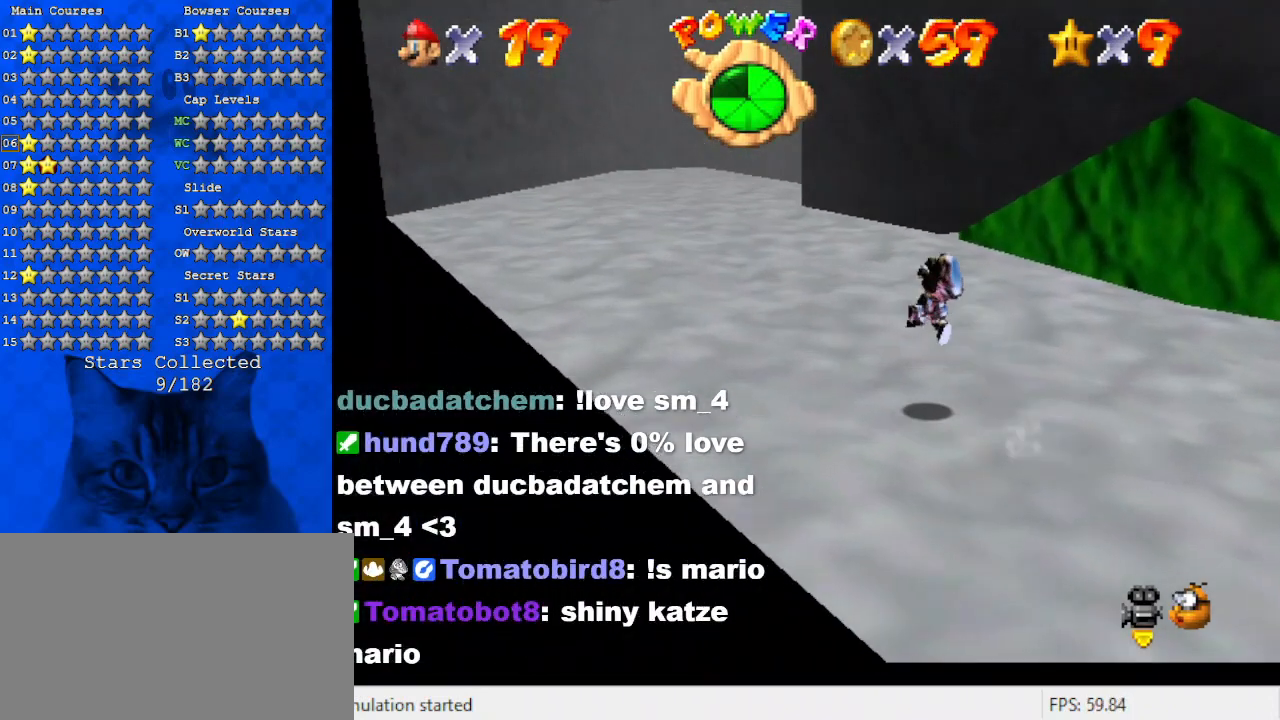
{"keys": ["left", "up"], "events": [[167, "y", "up"], [334, "shift", "up"]]}
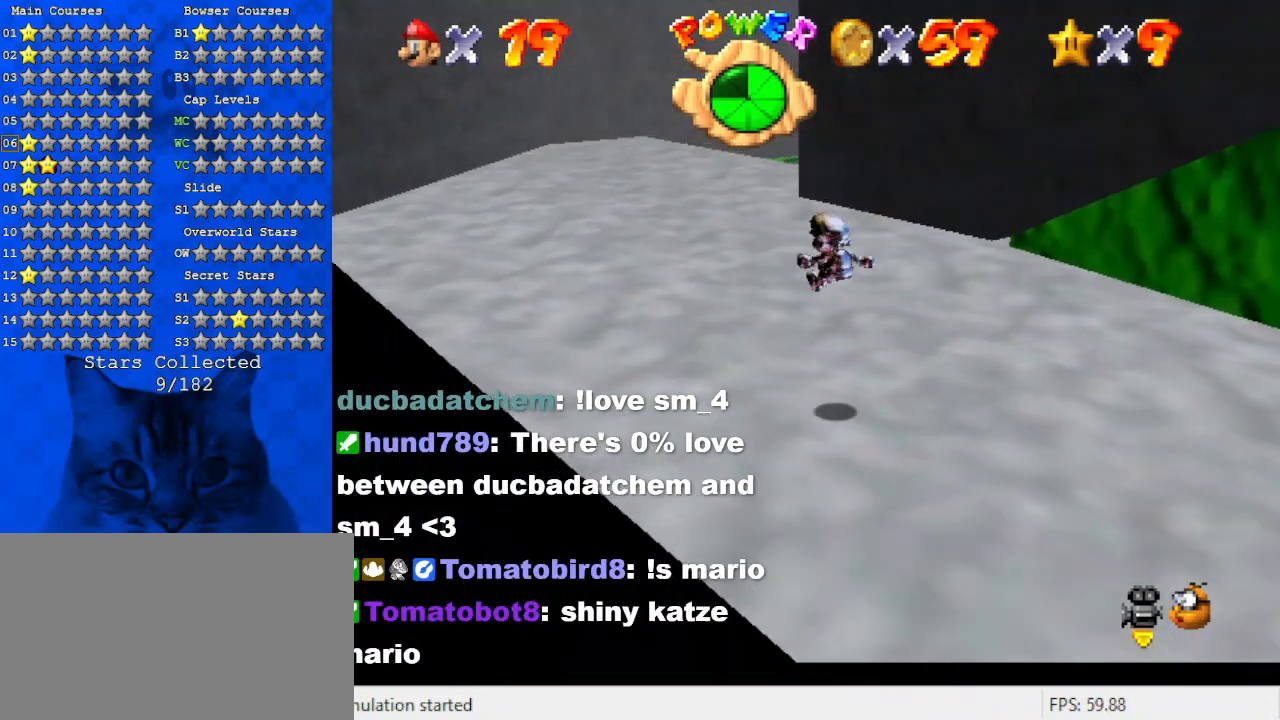
{"keys": ["left", "up"], "events": [[67, "w", "down"], [267, "w", "up"]]}
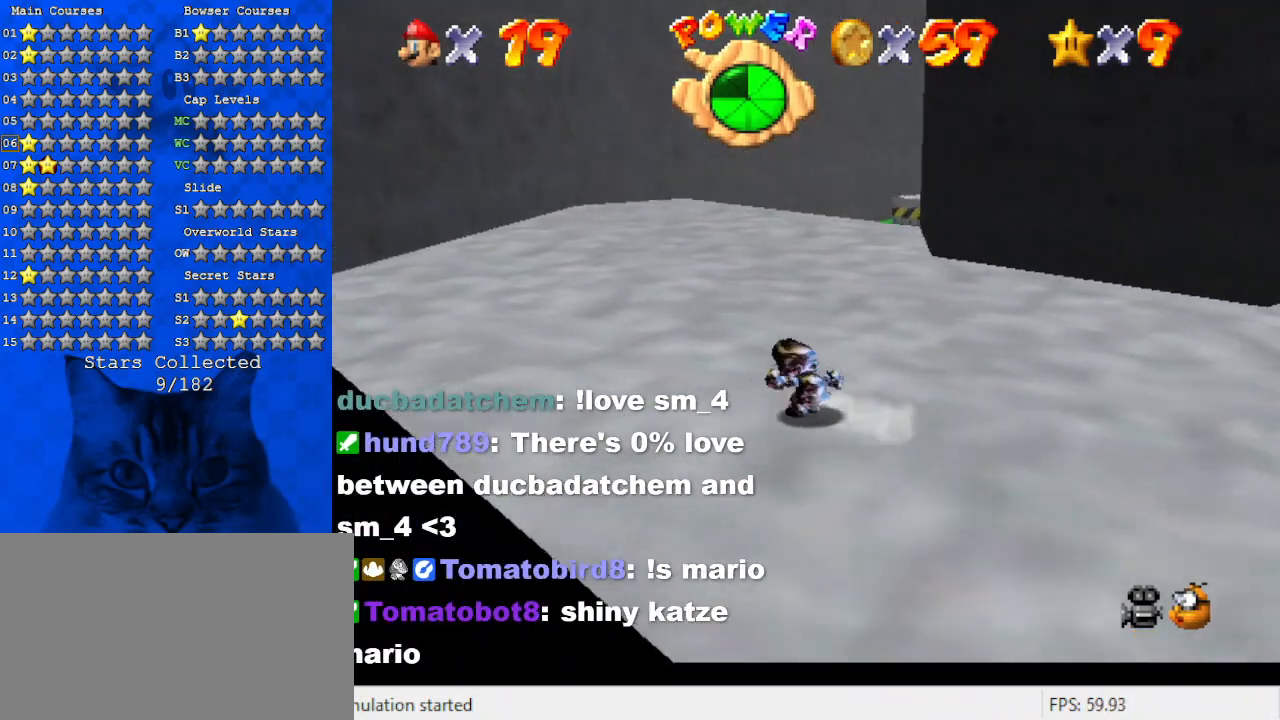
{"keys": ["left", "up"], "events": [[34, "left", "up"], [200, "ctrl", "down"], [267, "ctrl", "up"], [267, "left", "down"], [334, "s", "down"], [367, "a", "down"], [467, "s", "up"], [500, "a", "up"]]}
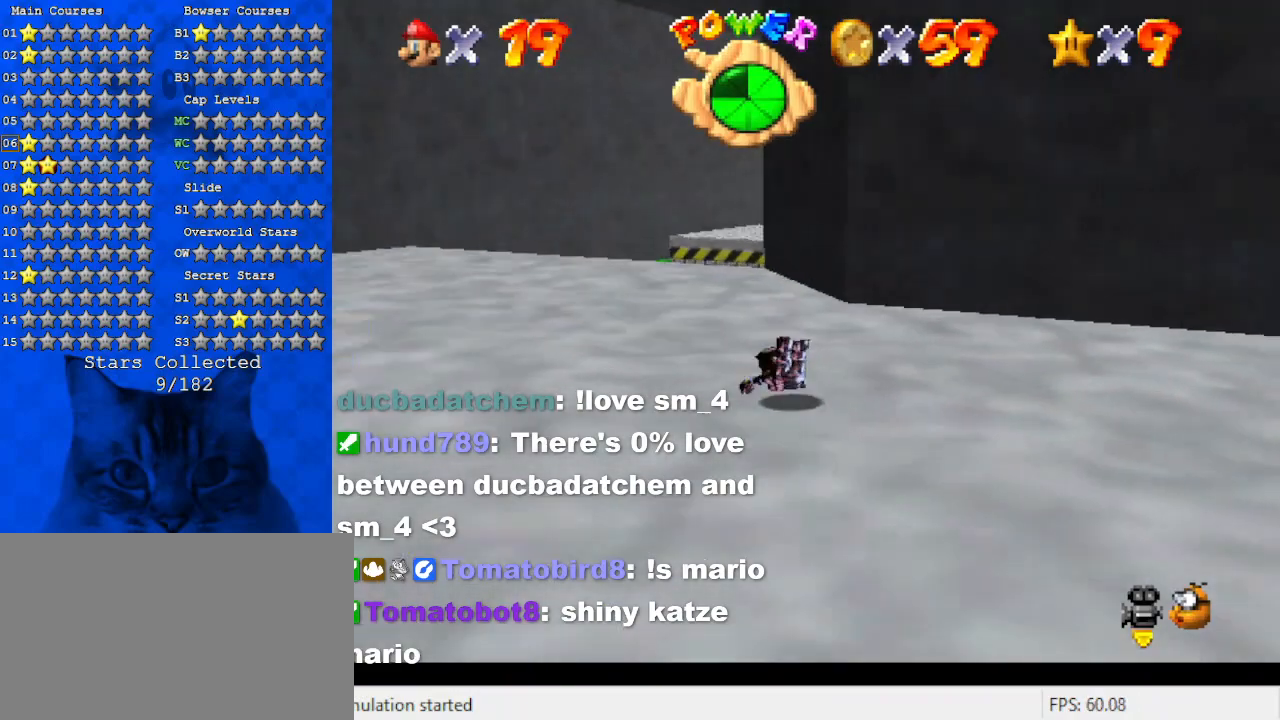
{"keys": ["left"], "events": [[67, "shift", "down"], [200, "a", "down"], [234, "shift", "up"], [234, "up", "up"], [334, "a", "up"]]}
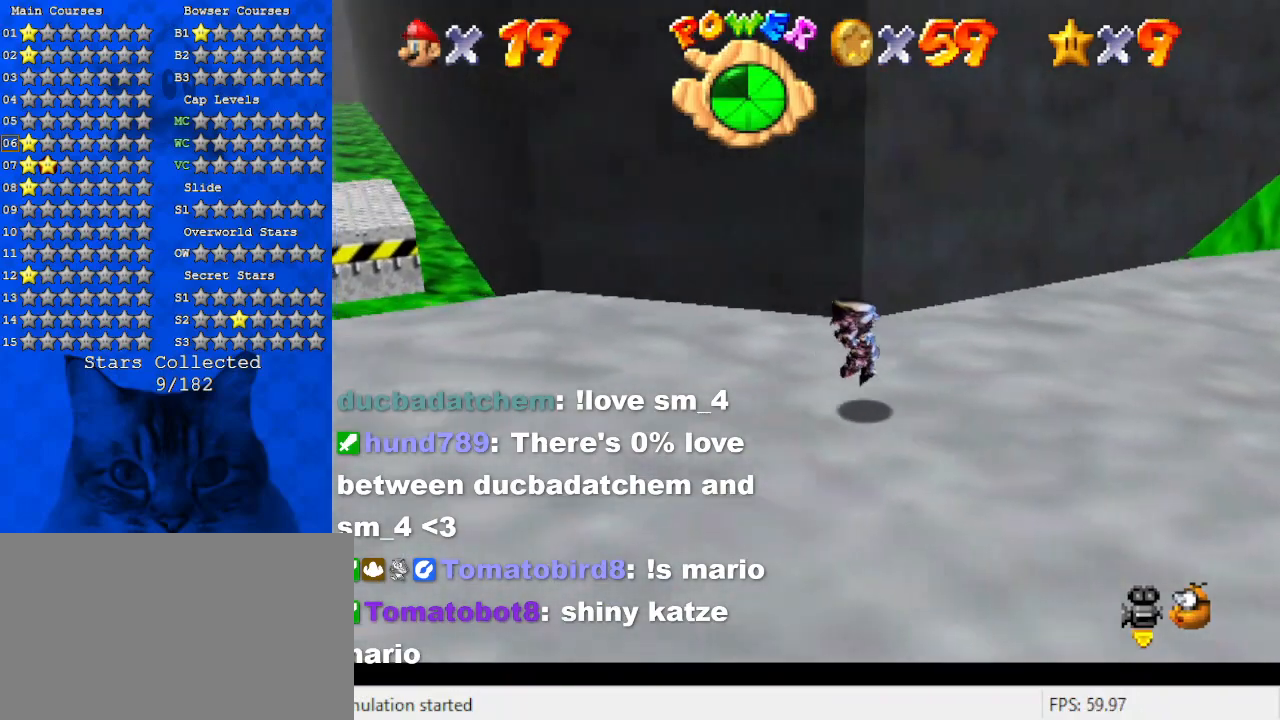
{"keys": ["right", "up"], "events": [[34, "down", "down"], [134, "a", "down"], [200, "left", "up"], [200, "right", "down"], [267, "a", "up"], [367, "down", "up"], [500, "up", "down"]]}
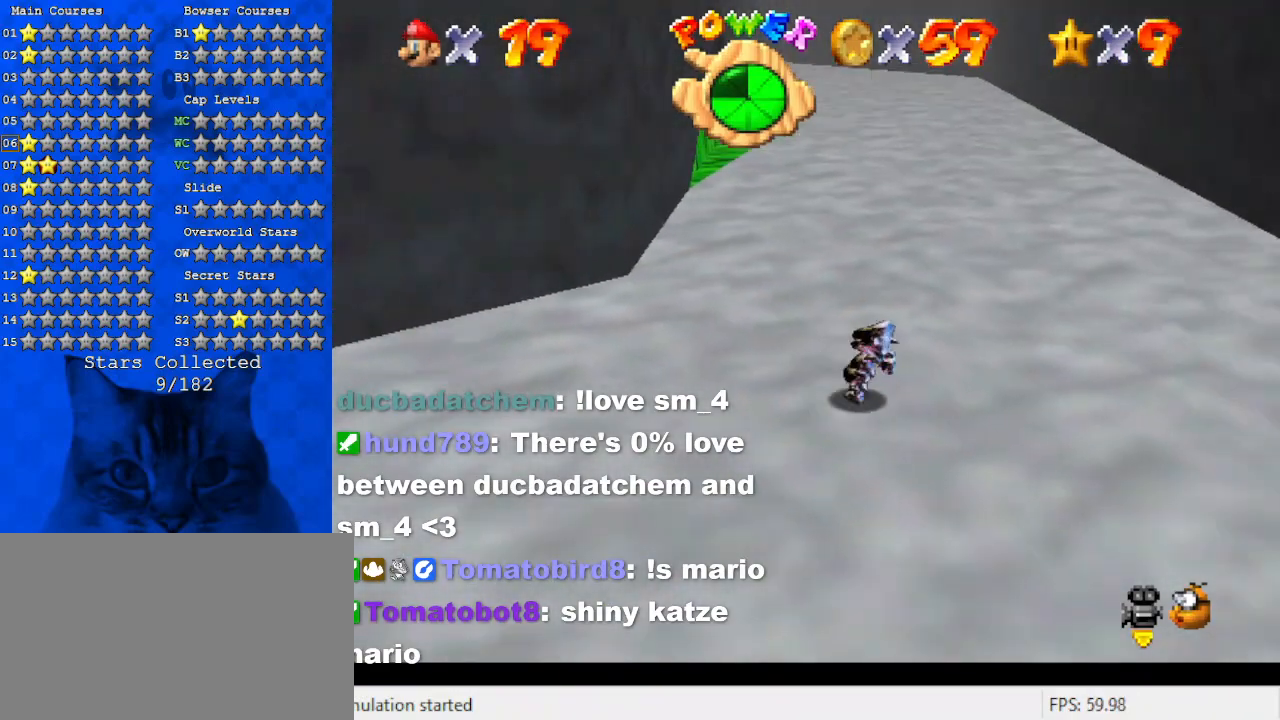
{"keys": ["up"], "events": [[134, "right", "up"], [234, "ctrl", "down"], [367, "ctrl", "up"]]}
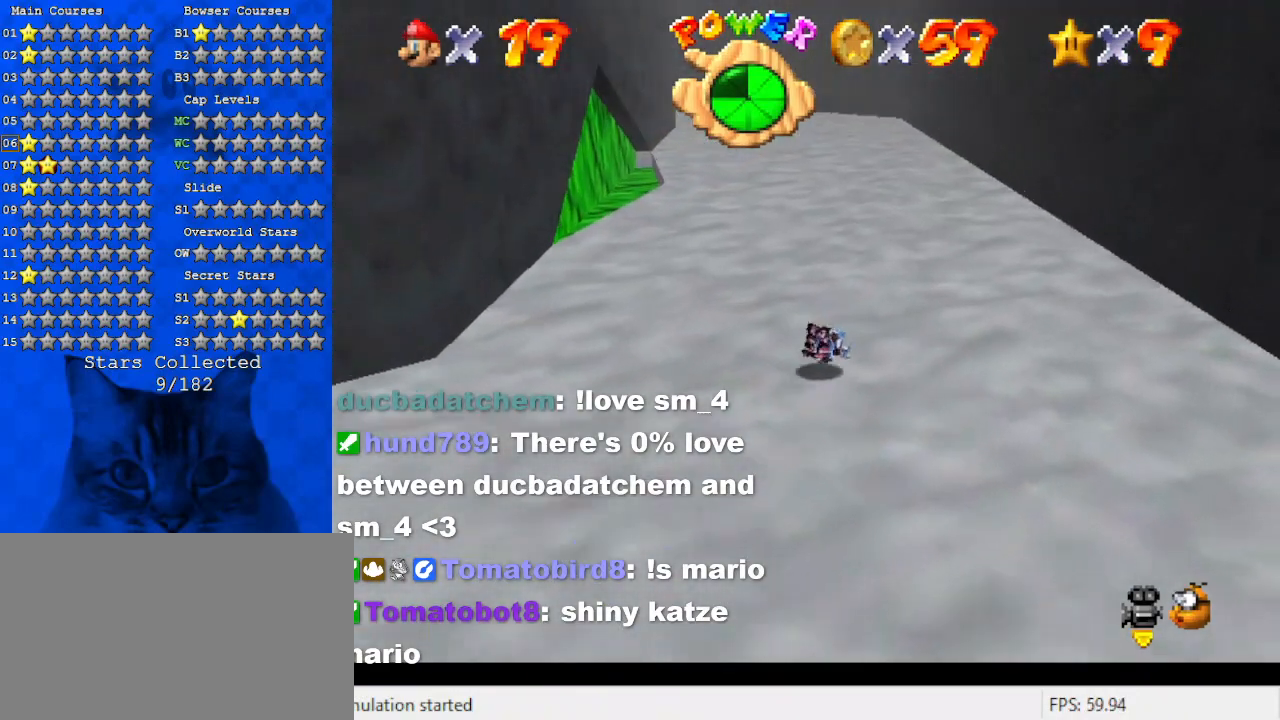
{"keys": ["up"], "events": [[67, "shift", "down"], [100, "ctrl", "down"], [300, "ctrl", "up"], [300, "shift", "up"]]}
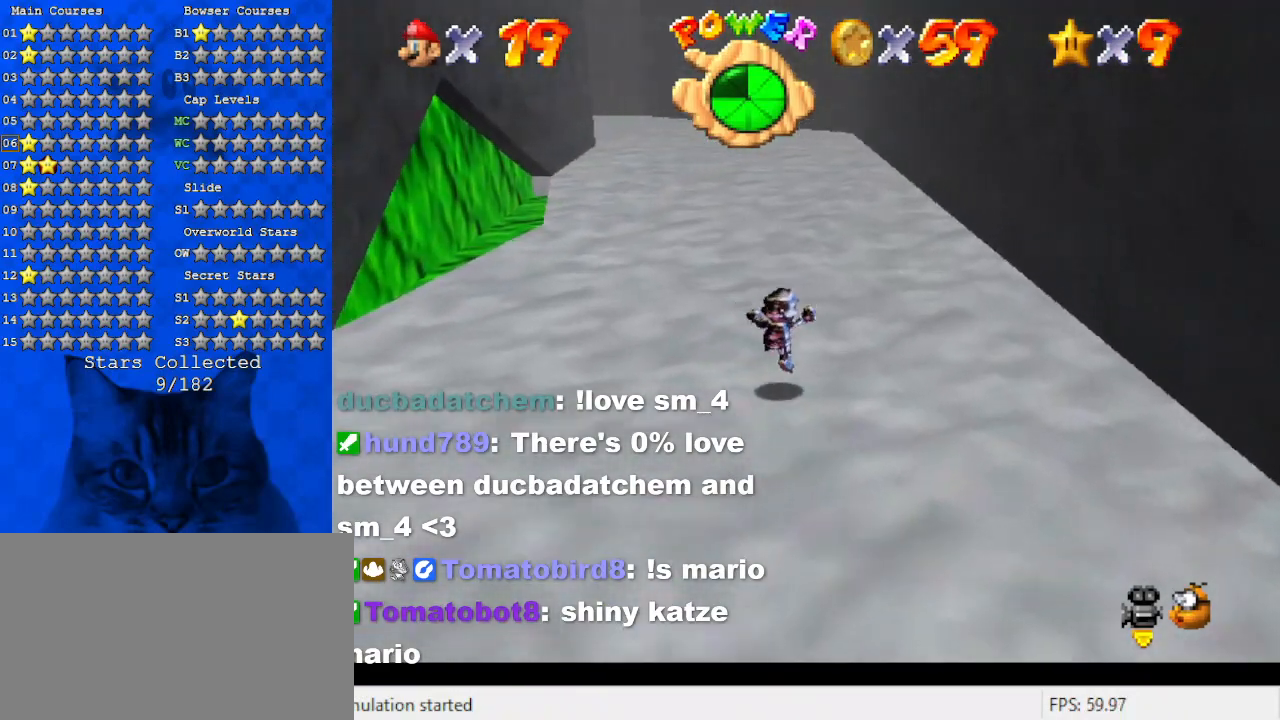
{"keys": ["shift", "up", "y"], "events": [[267, "y", "down"], [300, "shift", "down"]]}
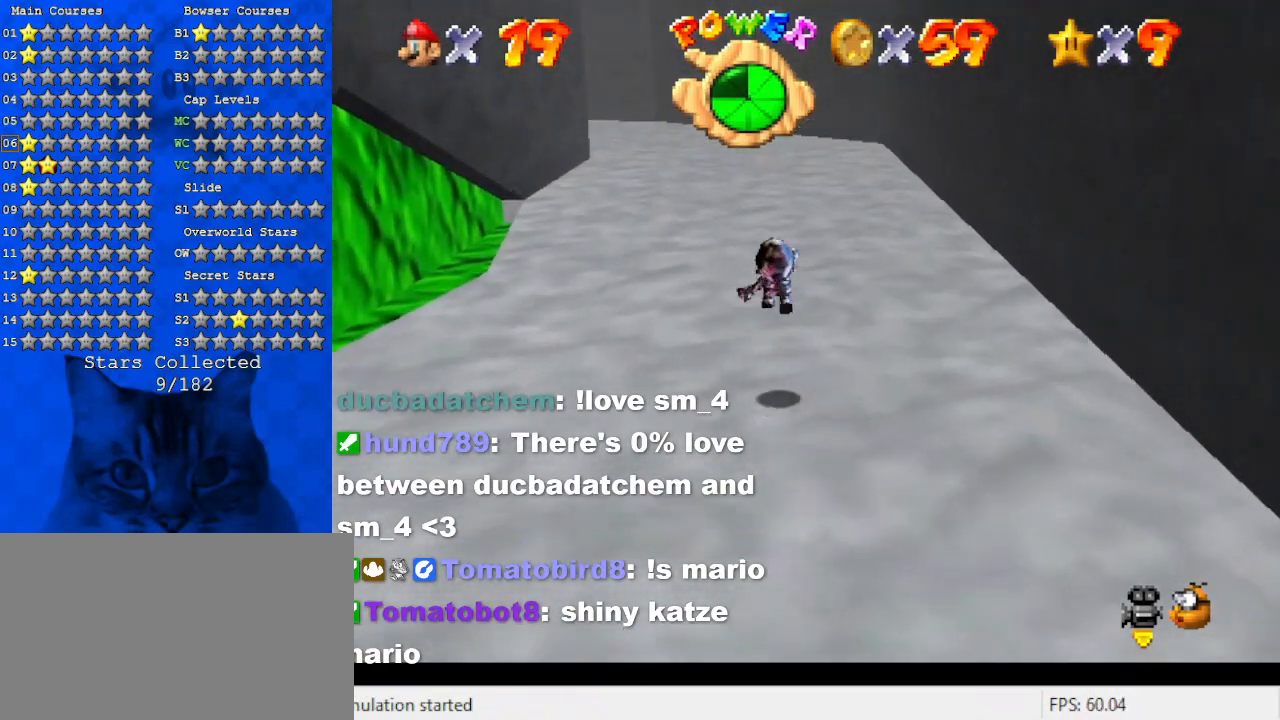
{"keys": ["up"], "events": [[67, "shift", "up"], [67, "y", "up"]]}
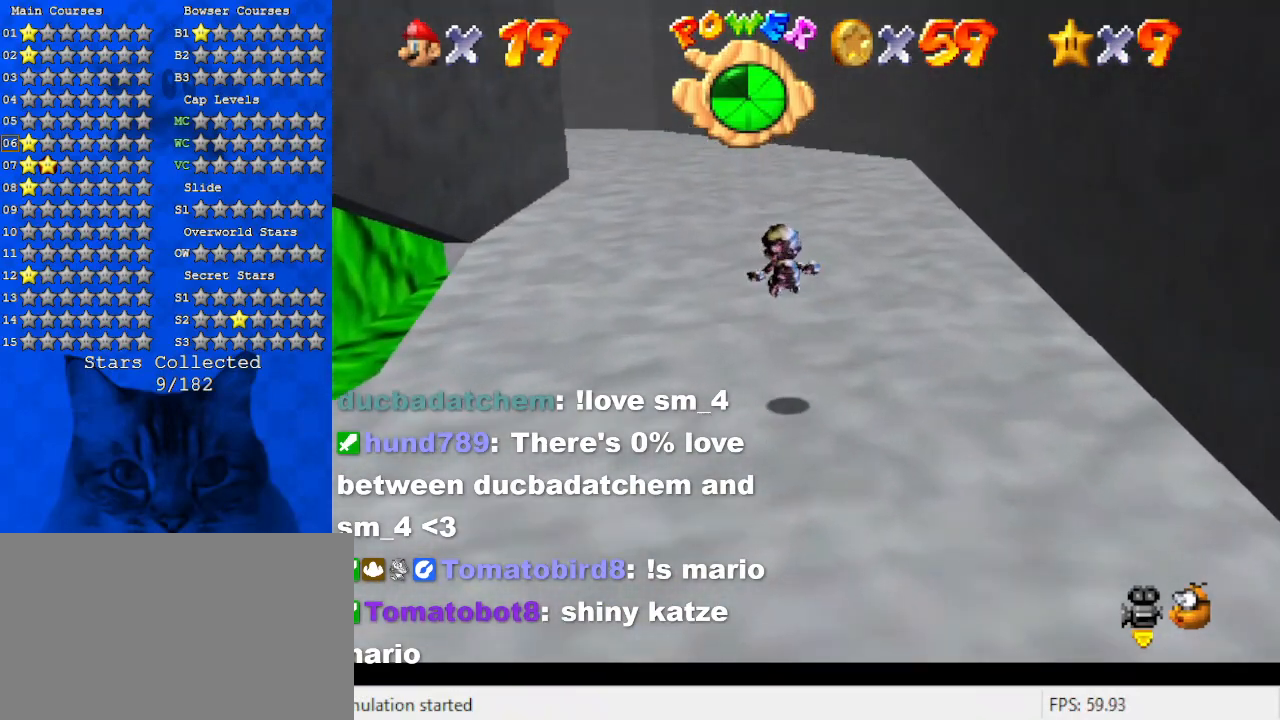
{"keys": ["up"], "events": []}
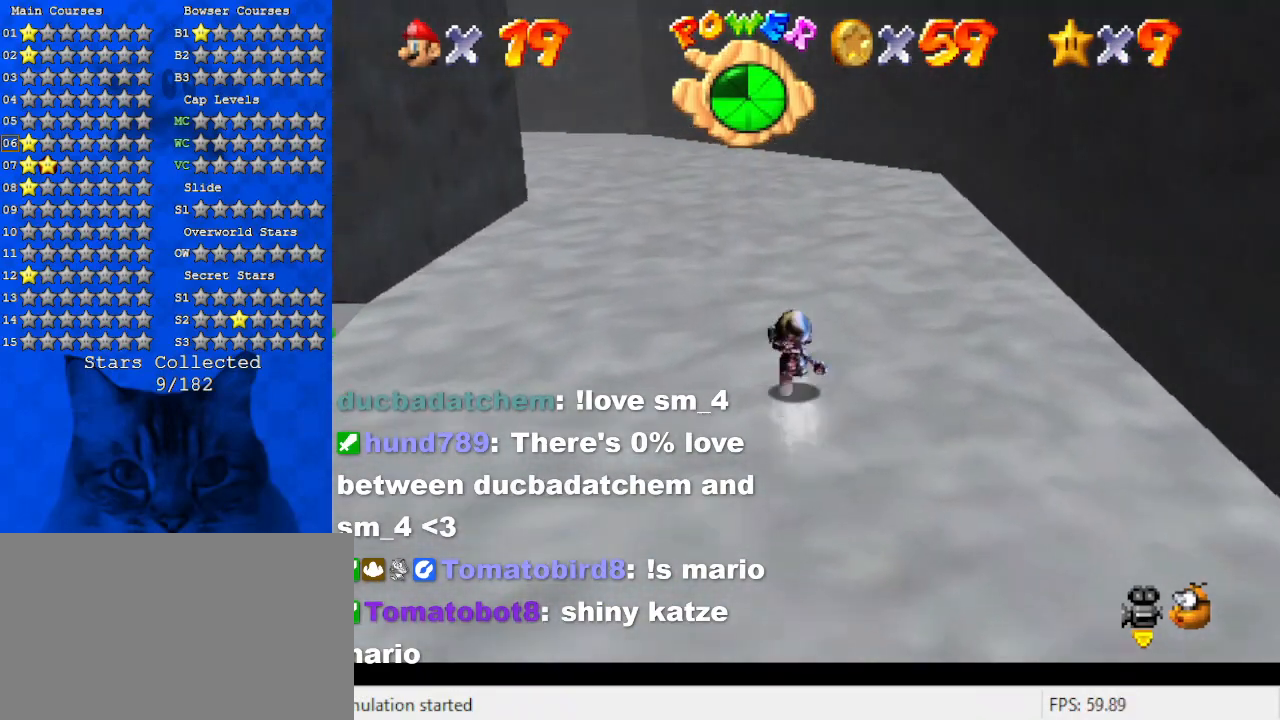
{"keys": ["right", "up"], "events": [[100, "ctrl", "down"], [234, "ctrl", "up"], [300, "d", "down"], [434, "d", "up"], [467, "right", "down"]]}